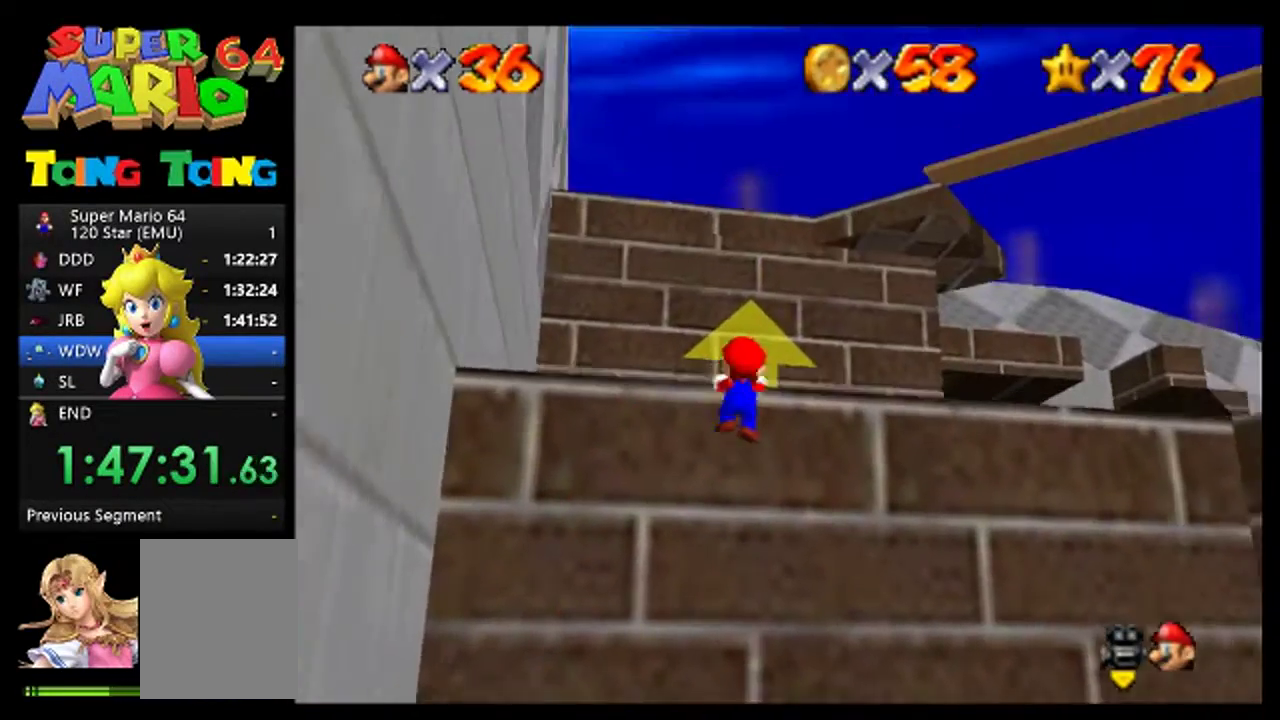
Gameplay with a controller (Nintendo layout); each line is a JSON object with the inputs held at the frame after it. "events" lists button and stick changes between this image and that frame as [ms after this image, input, new state], when the widget could be followed in between. This overlay highlights the sticks when they move; stick clicks (L3) are not distinguishable. Not read: L3 R3.
{"buttons": [], "left_stick": "up-right", "events": [[100, "A", "up"], [200, "left_stick", "center"], [367, "left_stick", "up"], [467, "left_stick", "up-right"]]}
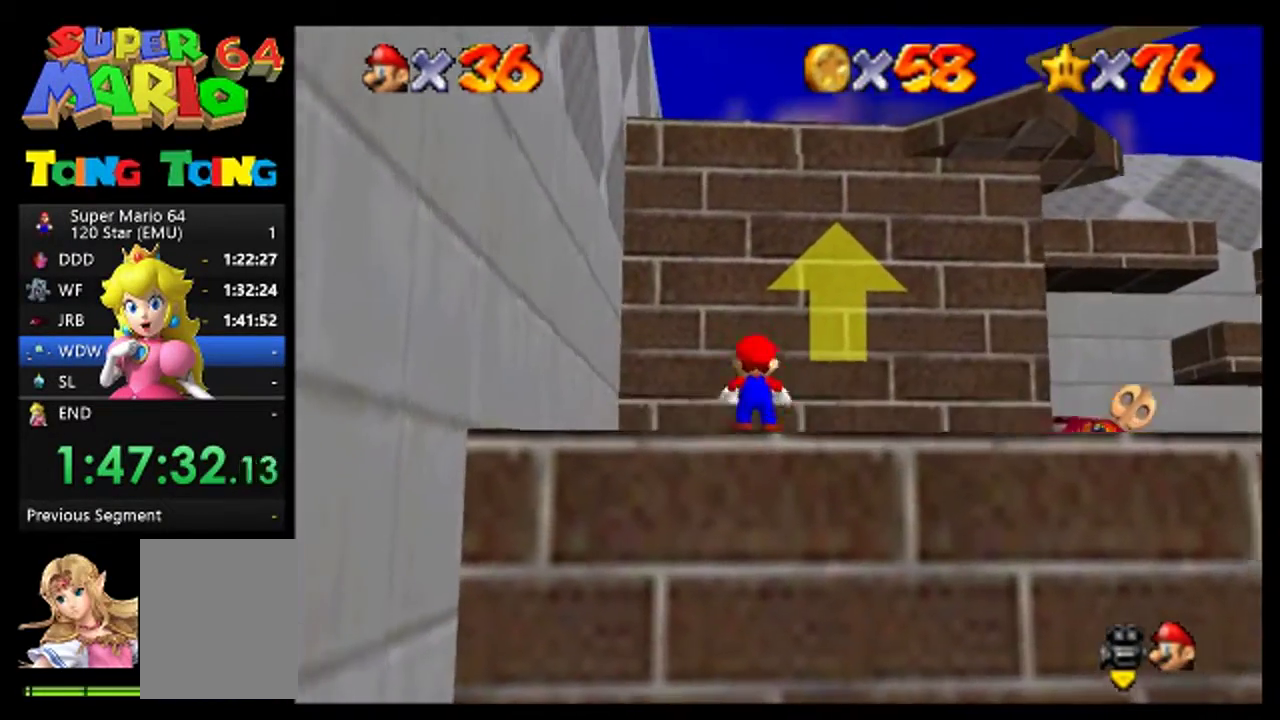
{"buttons": [], "left_stick": "right", "events": [[33, "left_stick", "right"], [200, "left_stick", "up-right"], [433, "left_stick", "right"]]}
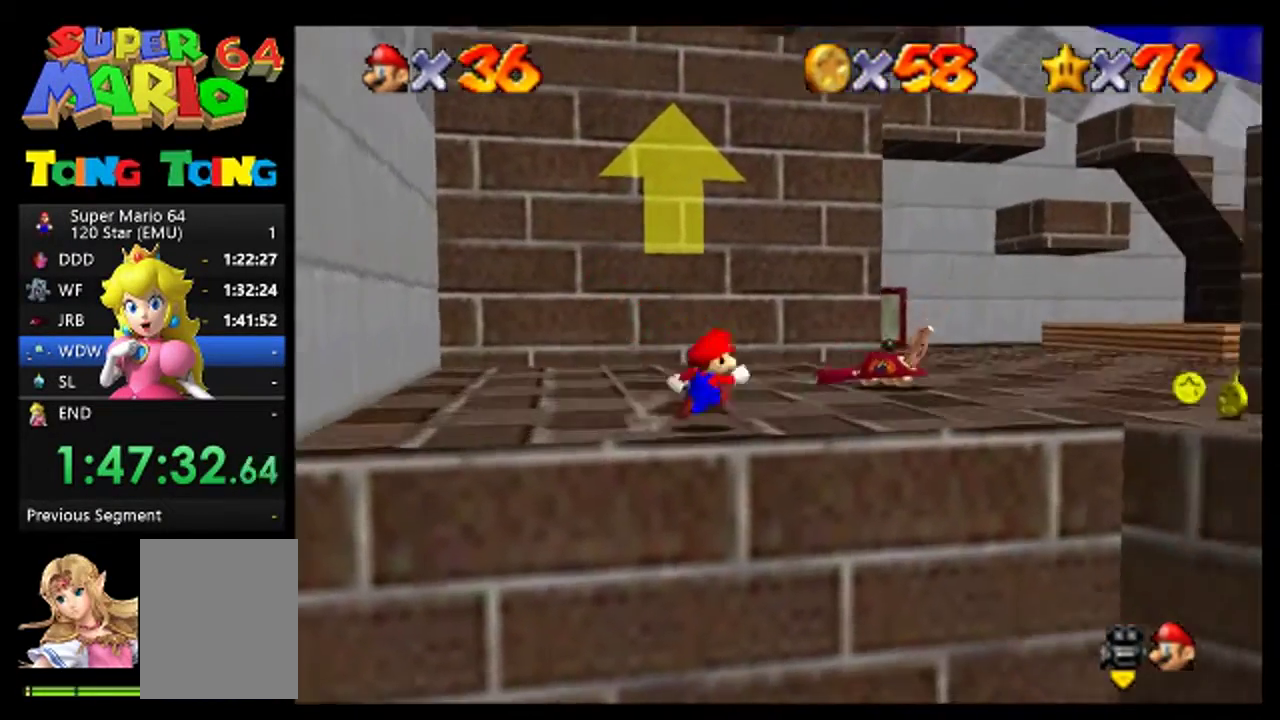
{"buttons": [], "left_stick": "up-right", "events": [[167, "A", "down"], [267, "A", "up"], [367, "left_stick", "up-right"]]}
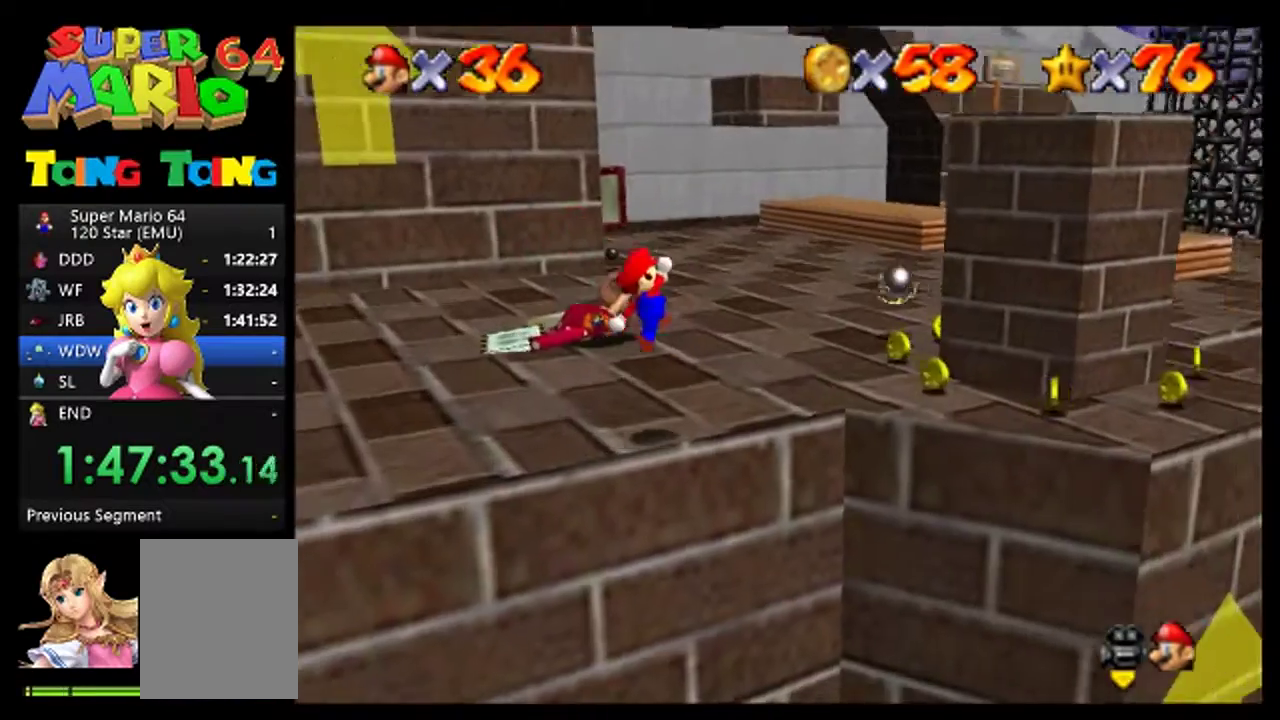
{"buttons": [], "left_stick": "up", "events": [[133, "left_stick", "up"], [267, "left_stick", "up-right"], [500, "left_stick", "up"]]}
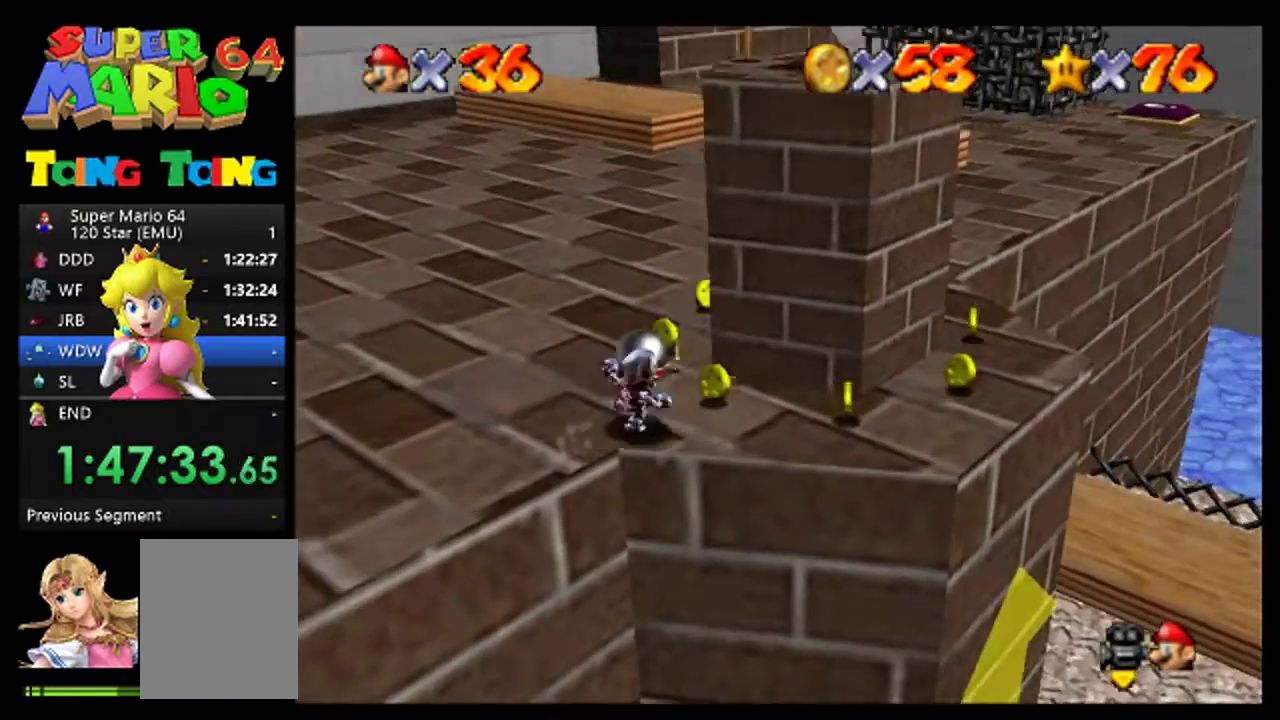
{"buttons": ["C_LEFT"], "left_stick": "center", "events": [[167, "left_stick", "right"], [267, "left_stick", "up-right"], [333, "left_stick", "center"], [467, "C_LEFT", "down"]]}
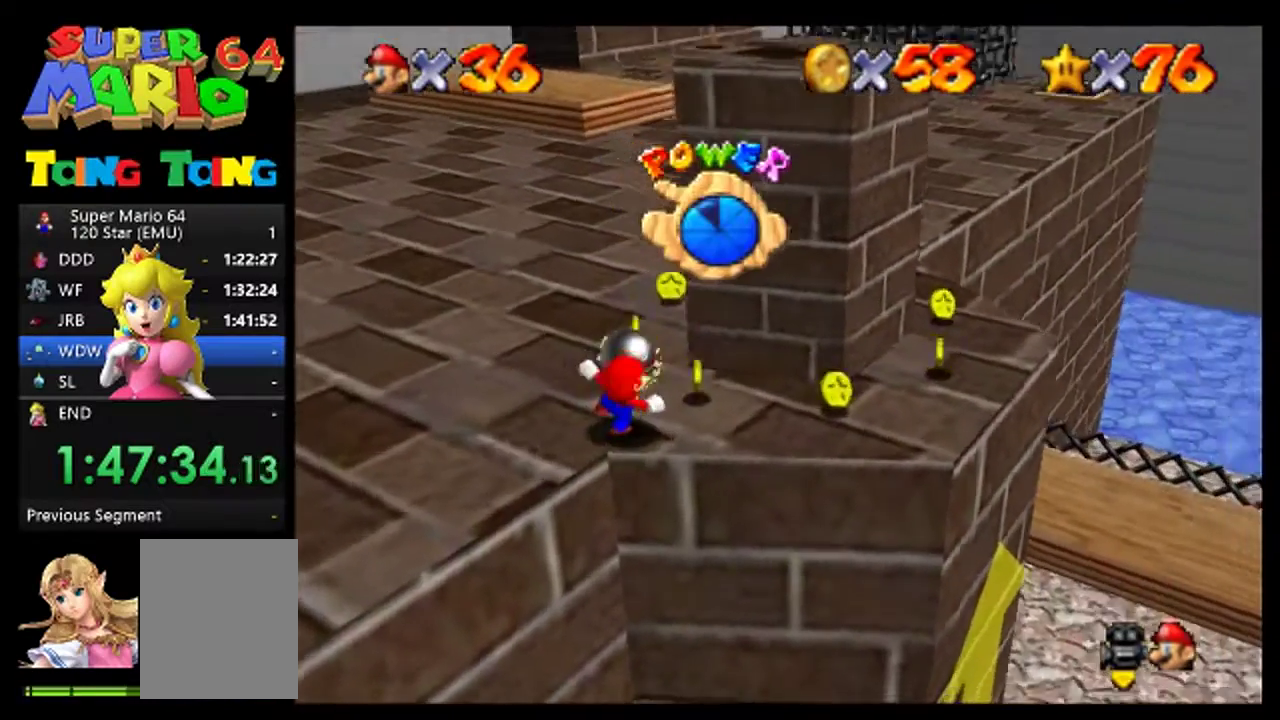
{"buttons": [], "left_stick": "up", "events": [[67, "C_LEFT", "up"], [133, "C_LEFT", "down"], [200, "C_LEFT", "up"], [367, "left_stick", "up"]]}
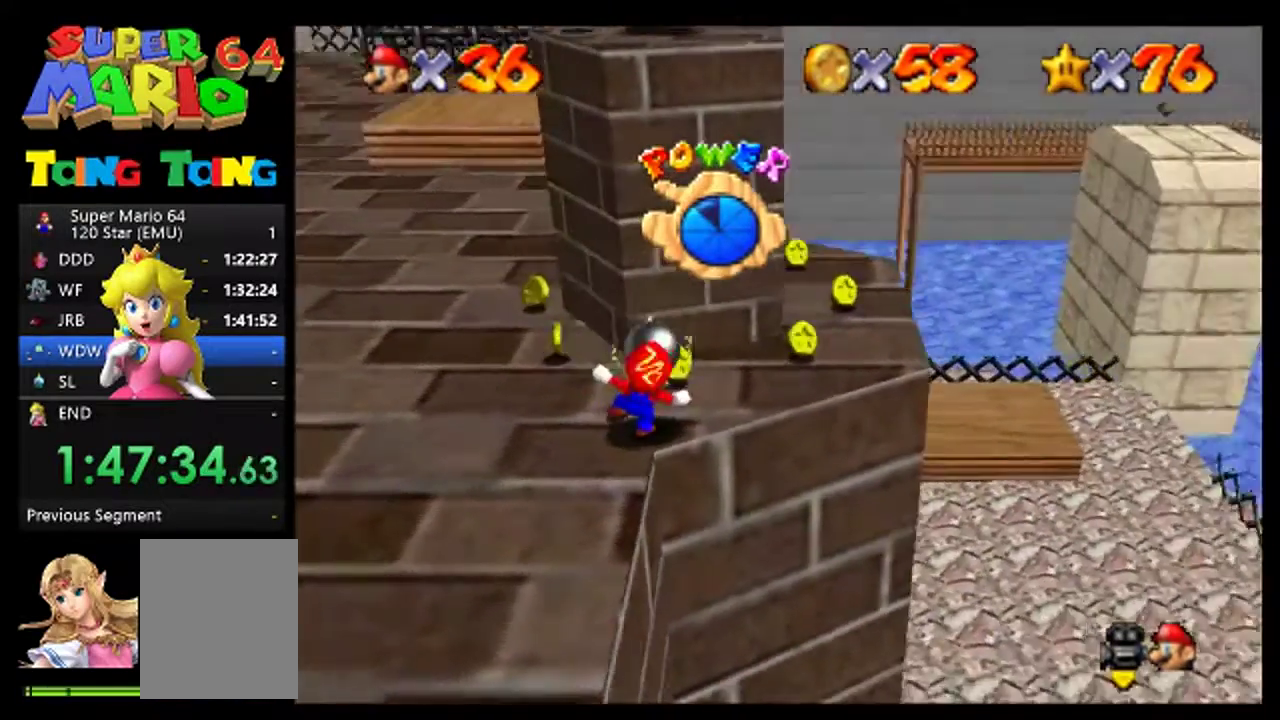
{"buttons": [], "left_stick": "up", "events": [[33, "left_stick", "up-right"], [433, "left_stick", "up"]]}
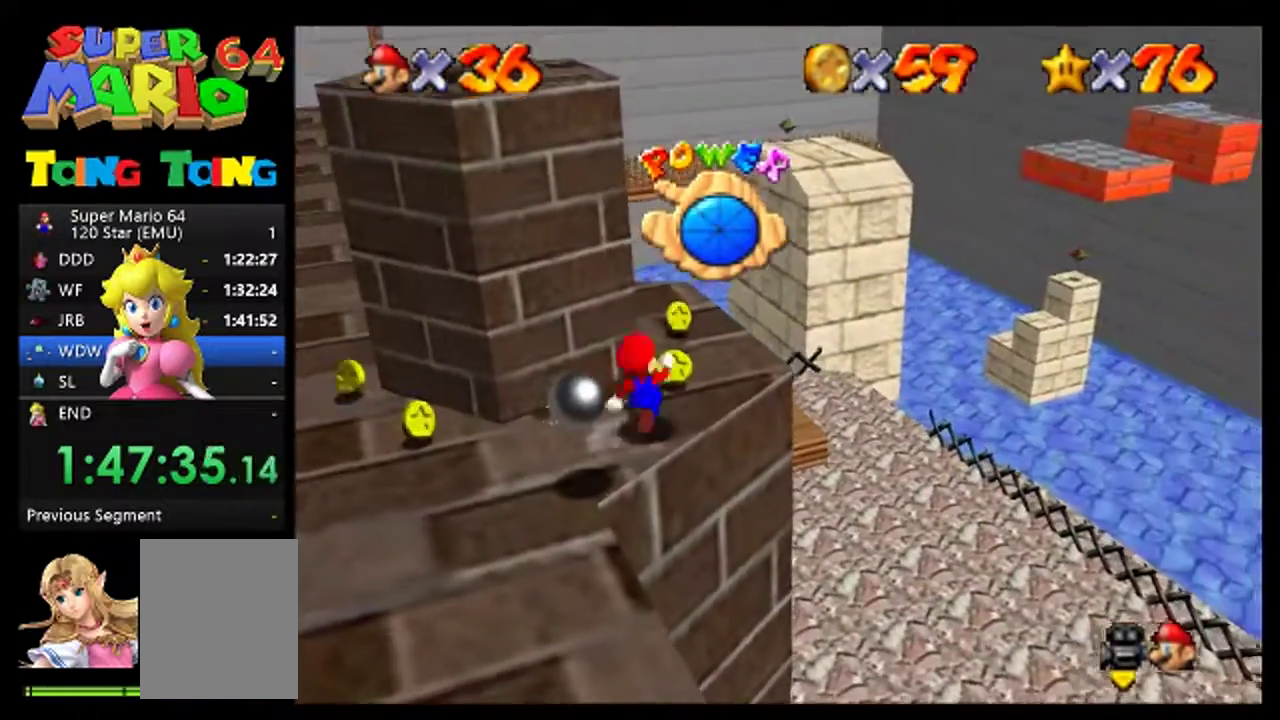
{"buttons": [], "left_stick": "up-left", "events": [[67, "left_stick", "up-right"], [167, "left_stick", "up"], [467, "left_stick", "up-left"]]}
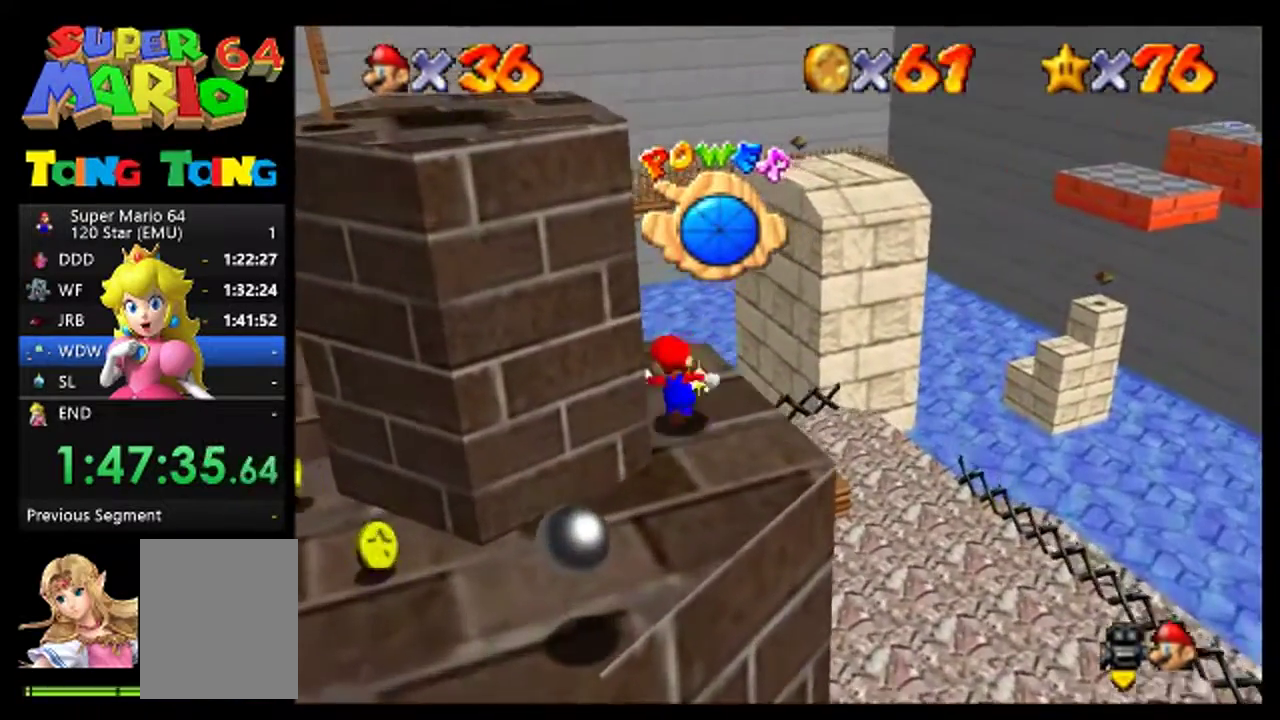
{"buttons": [], "left_stick": "left", "events": [[400, "left_stick", "left"]]}
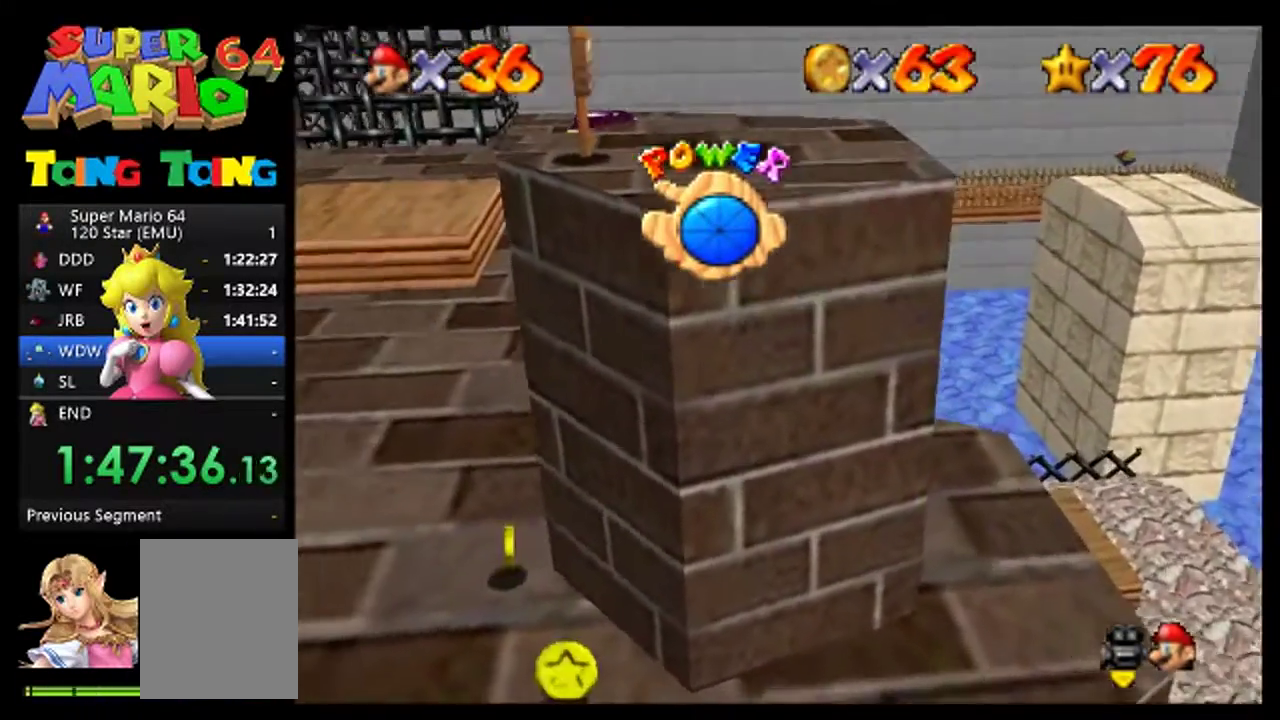
{"buttons": [], "left_stick": "down", "events": [[33, "left_stick", "down-left"], [367, "left_stick", "down"]]}
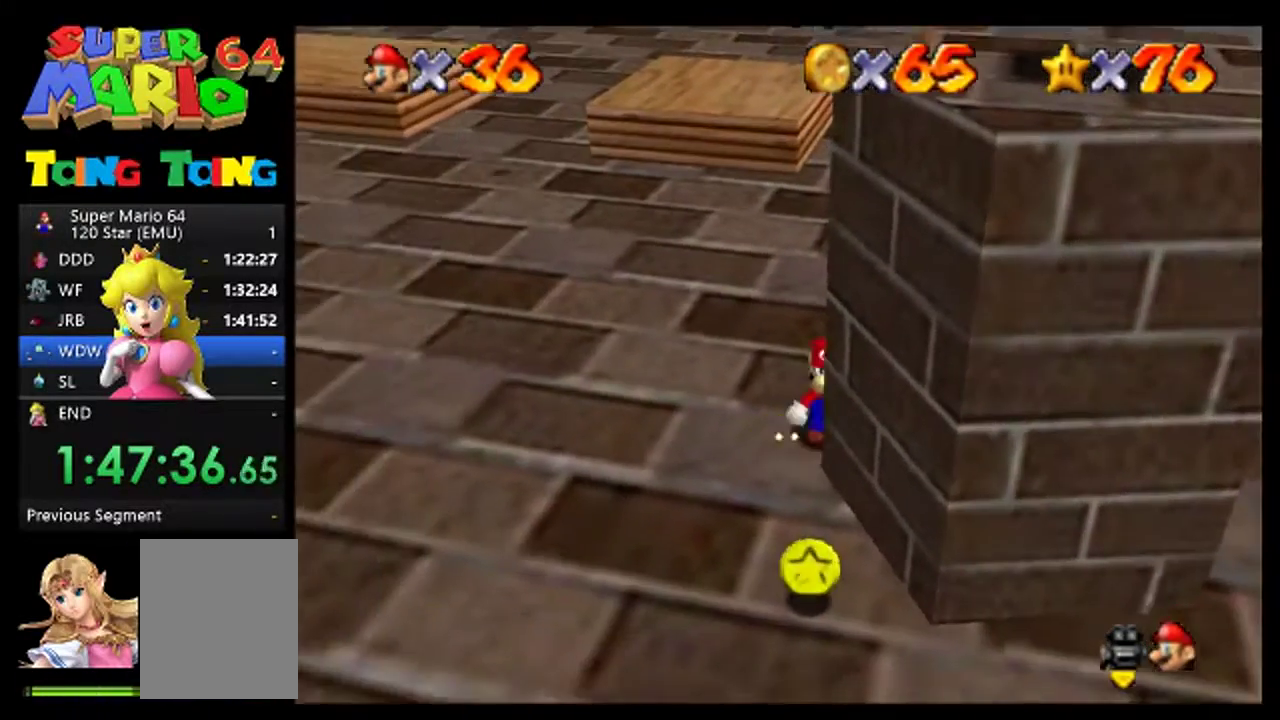
{"buttons": [], "left_stick": "down", "events": []}
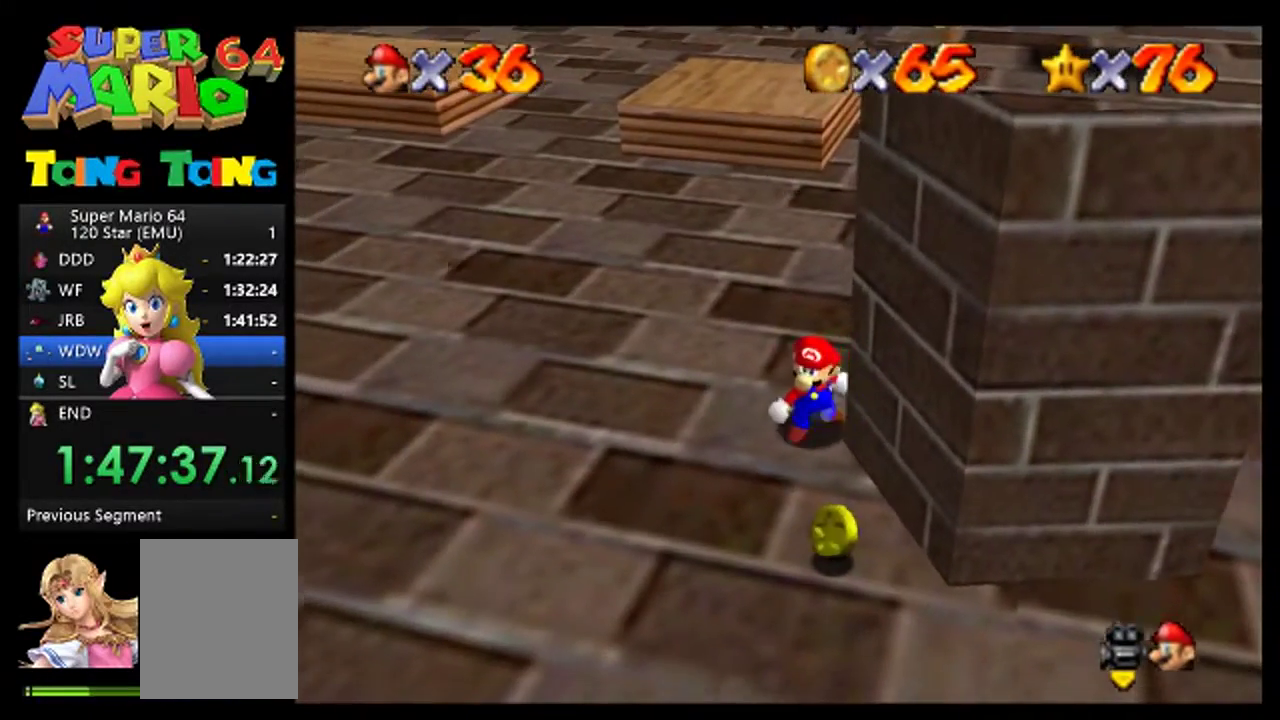
{"buttons": [], "left_stick": "down", "events": []}
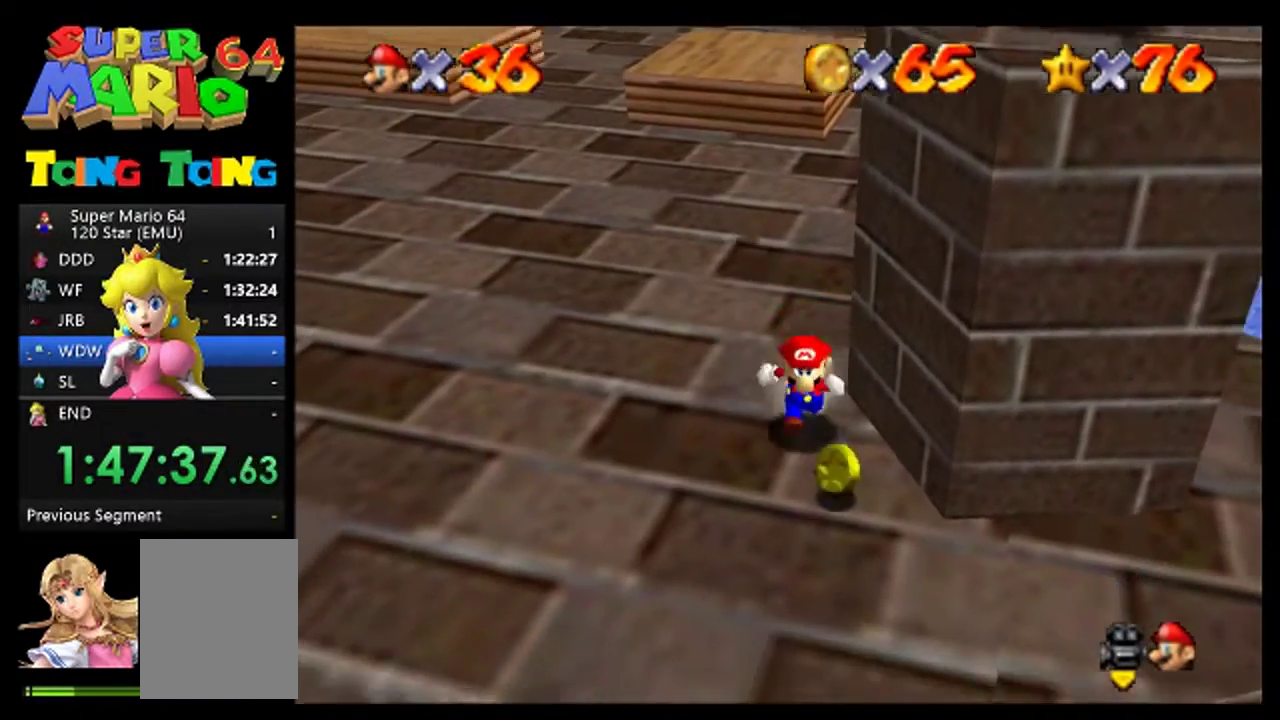
{"buttons": ["A"], "left_stick": "right", "events": [[100, "left_stick", "down-left"], [167, "left_stick", "left"], [300, "left_stick", "right"], [400, "A", "down"]]}
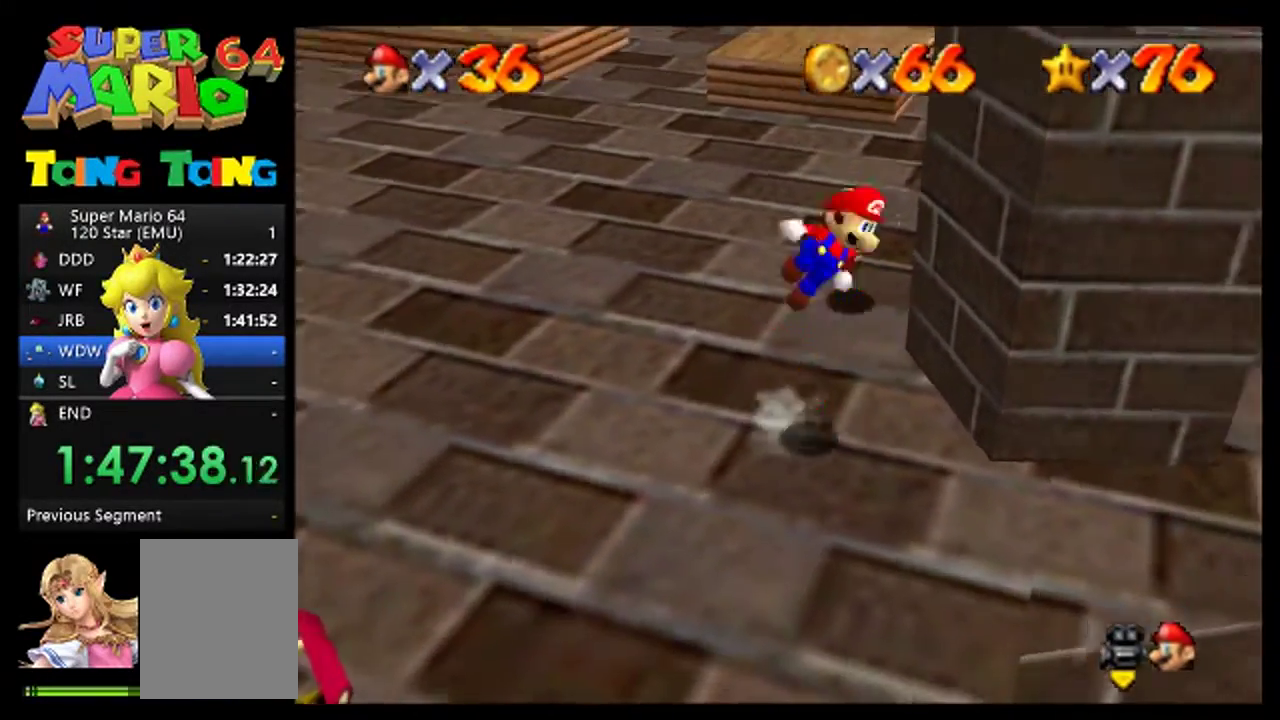
{"buttons": [], "left_stick": "center", "events": [[67, "left_stick", "up-right"], [333, "A", "up"], [367, "left_stick", "up"], [433, "left_stick", "center"]]}
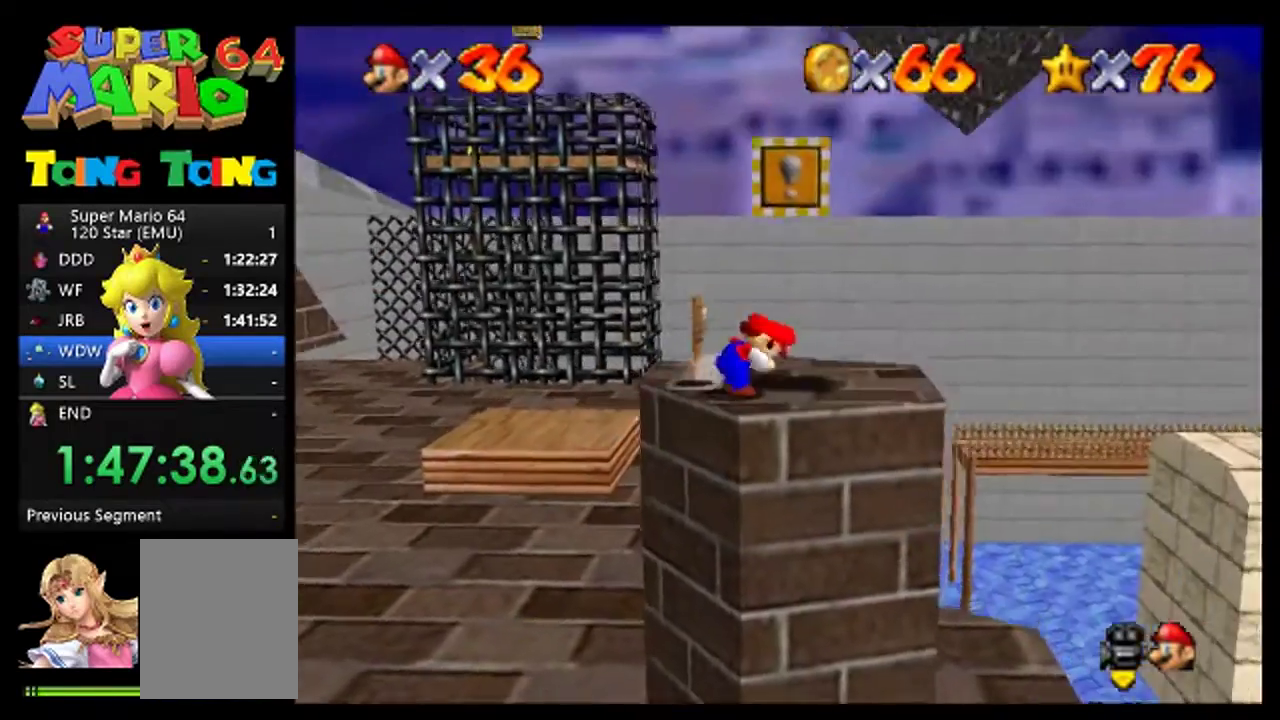
{"buttons": [], "left_stick": "center", "events": [[233, "left_stick", "up"], [400, "left_stick", "center"]]}
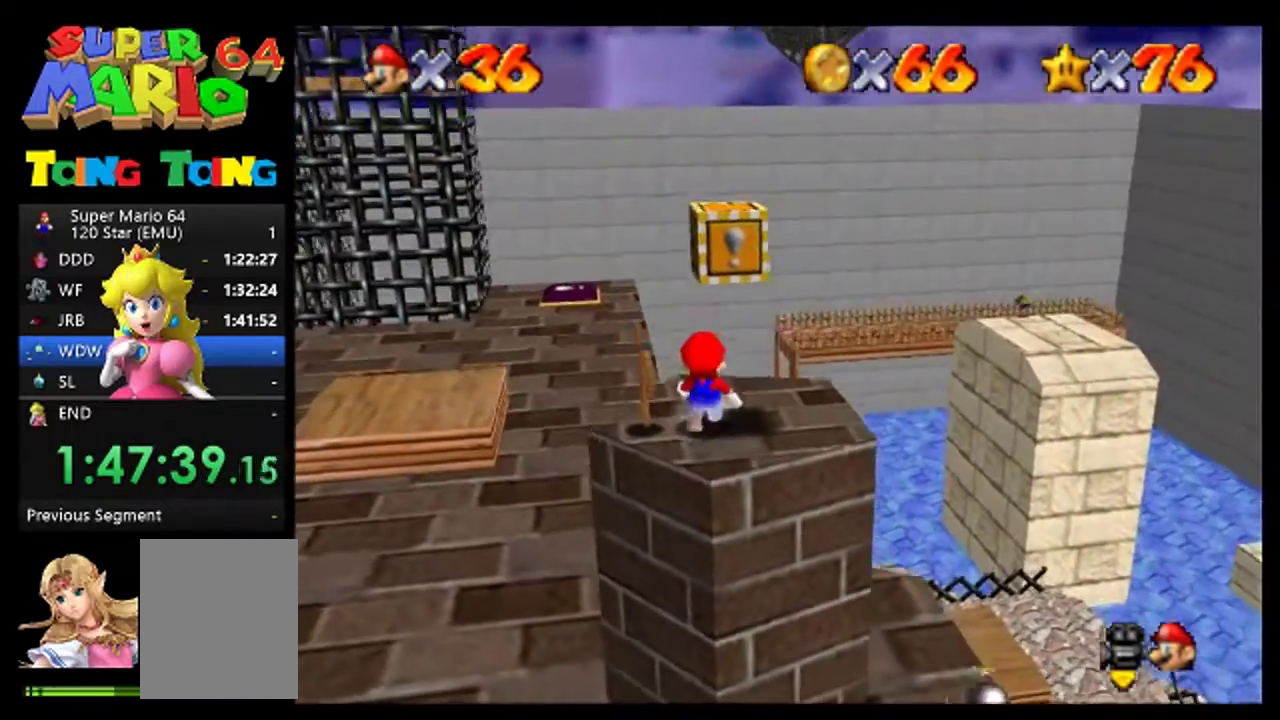
{"buttons": [], "left_stick": "center", "events": [[67, "A", "down"], [233, "A", "up"], [233, "left_stick", "right"], [367, "left_stick", "center"]]}
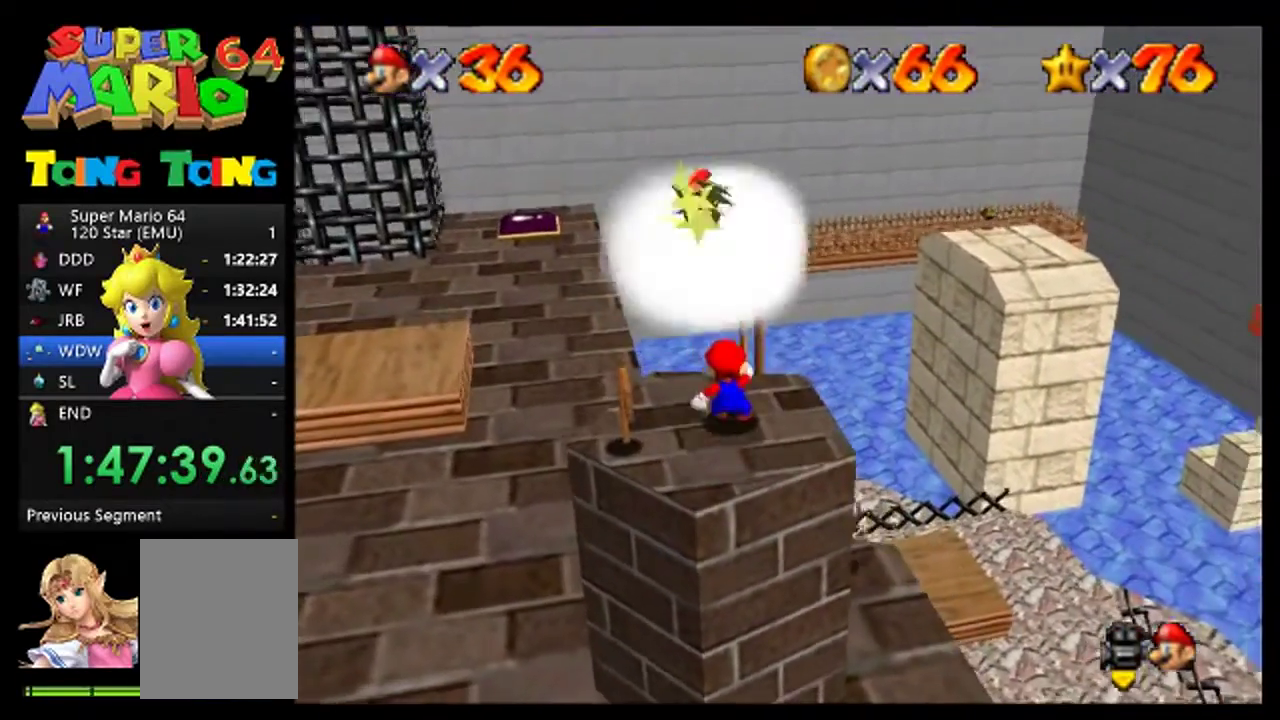
{"buttons": [], "left_stick": "center", "events": [[33, "A", "down"], [233, "A", "up"]]}
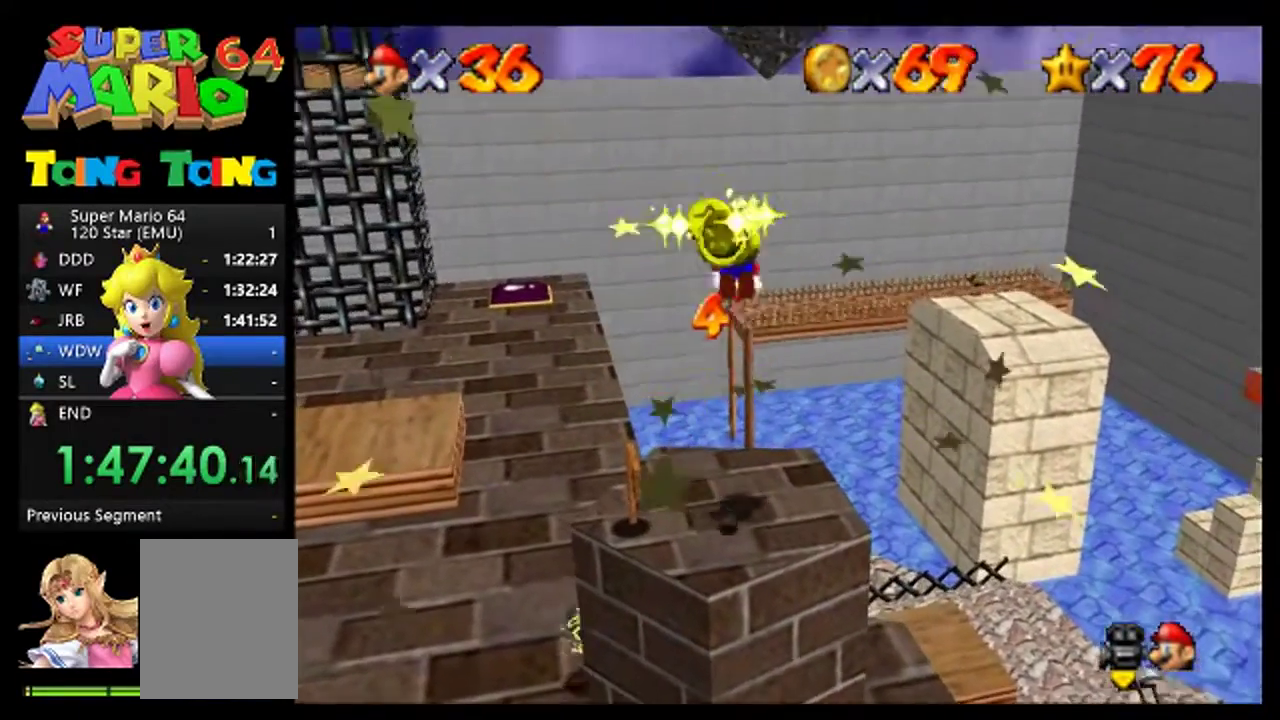
{"buttons": [], "left_stick": "center", "events": []}
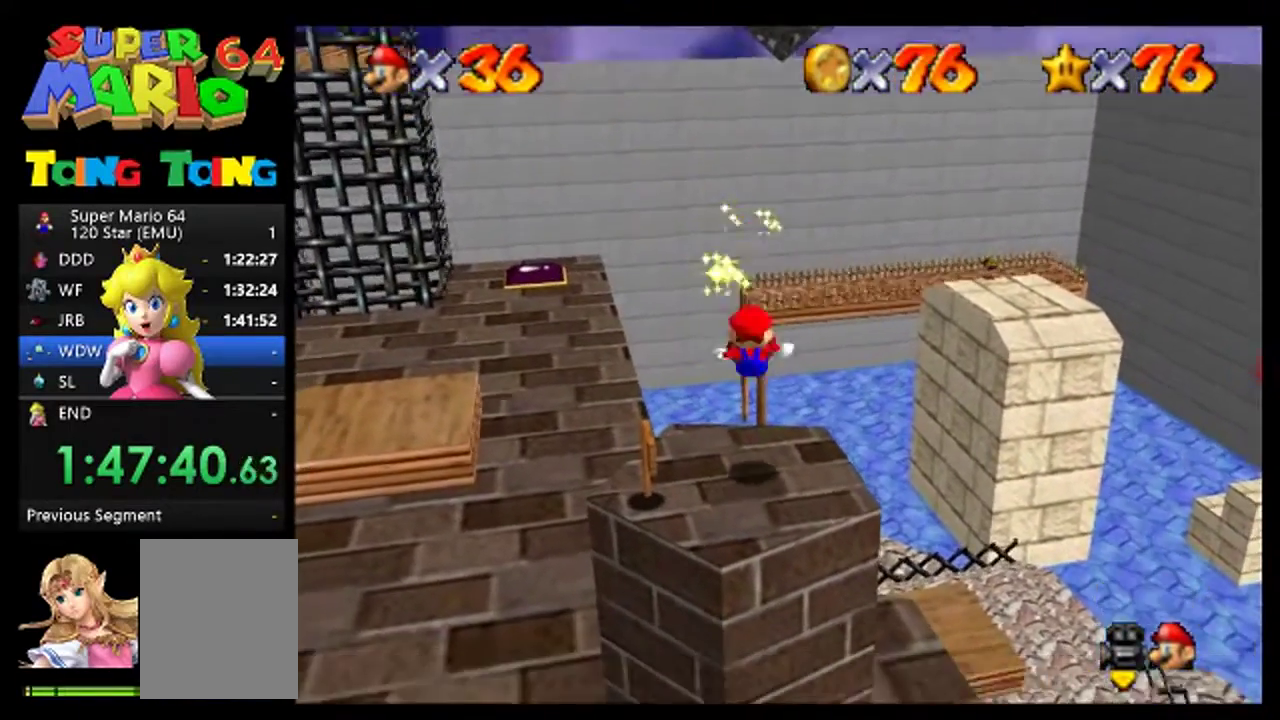
{"buttons": ["A"], "left_stick": "up-left", "events": [[67, "left_stick", "up"], [233, "left_stick", "up-left"], [467, "A", "down"]]}
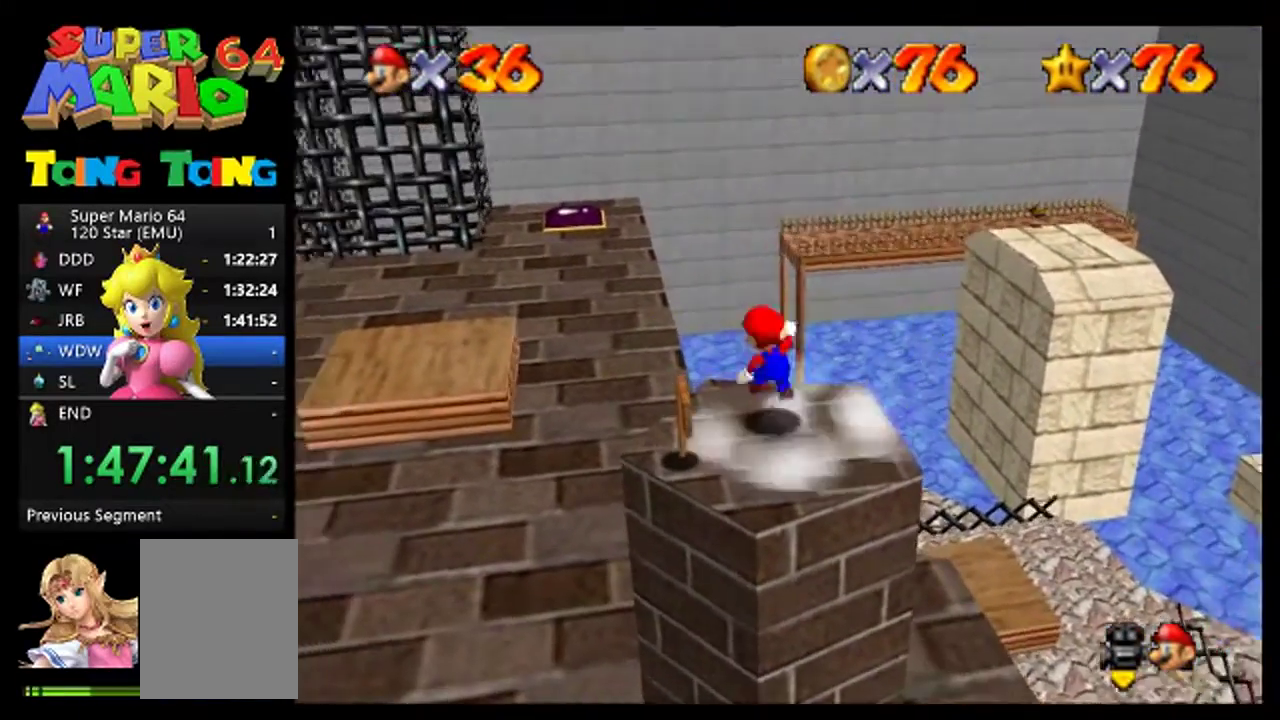
{"buttons": [], "left_stick": "up", "events": [[200, "A", "up"], [333, "B", "down"], [333, "left_stick", "up"], [400, "B", "up"]]}
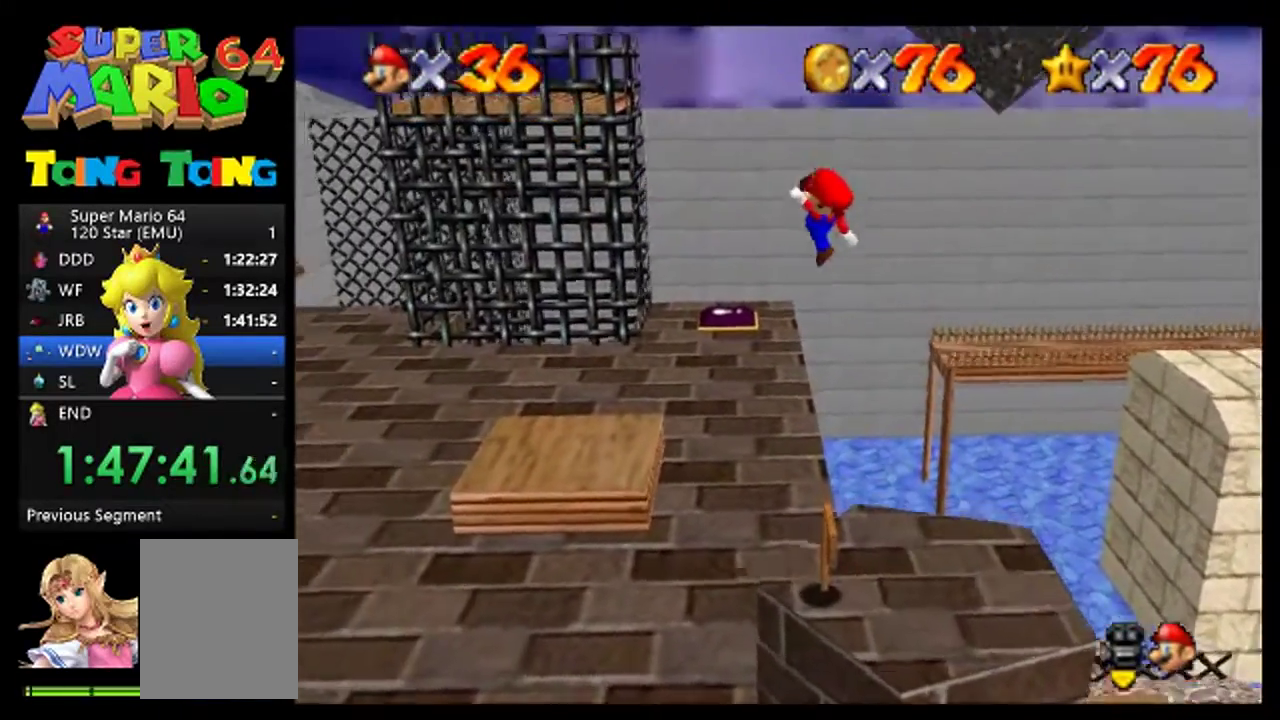
{"buttons": [], "left_stick": "up", "events": []}
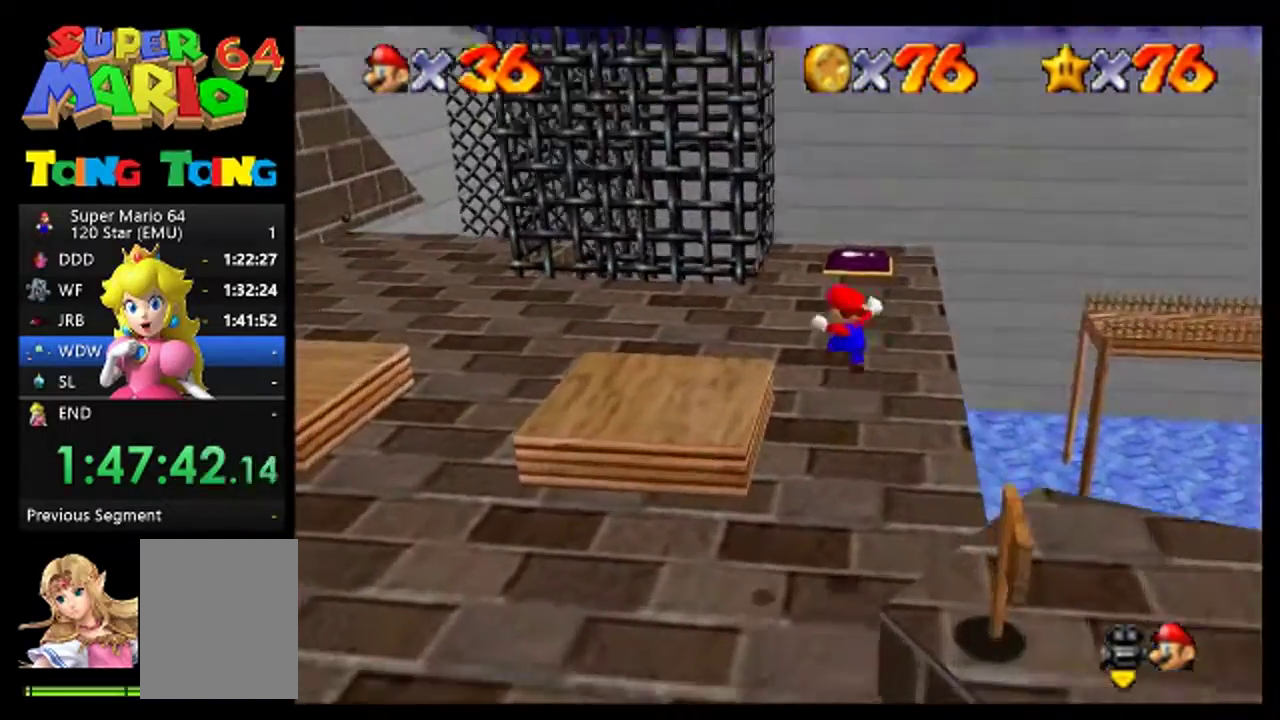
{"buttons": [], "left_stick": "up", "events": [[300, "left_stick", "up-right"], [500, "left_stick", "up"]]}
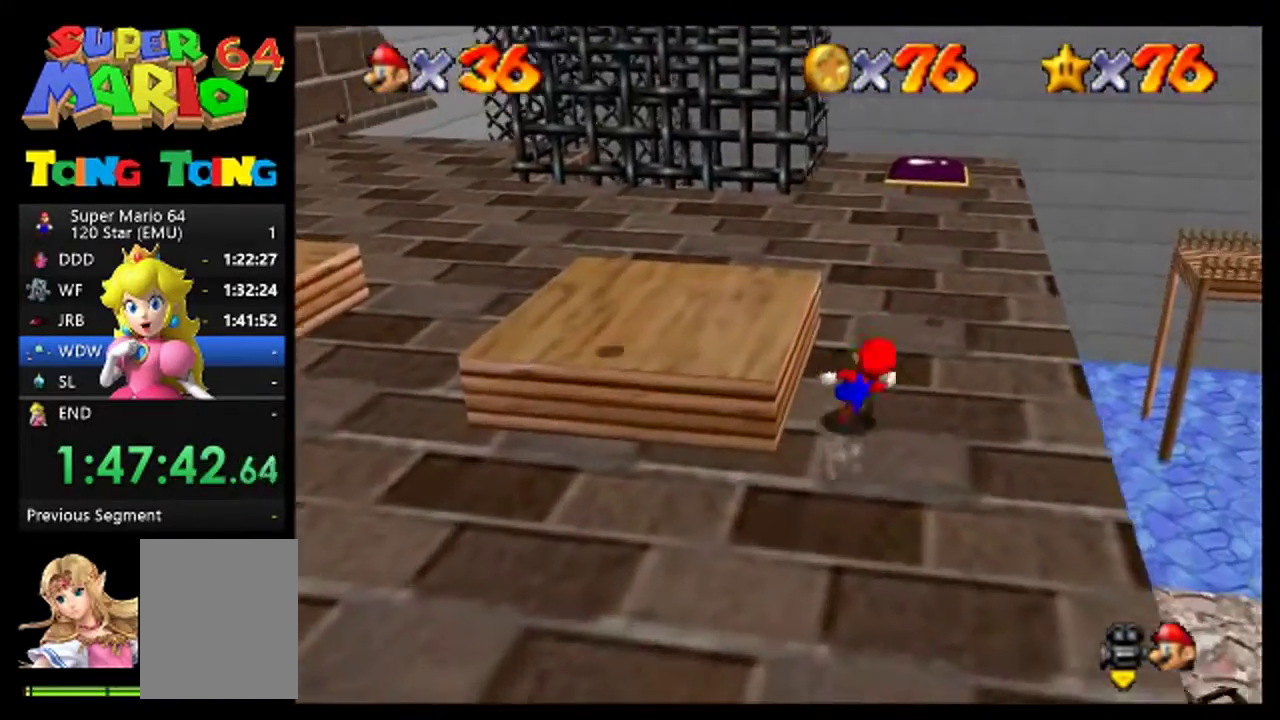
{"buttons": [], "left_stick": "up-right", "events": [[200, "B", "down"], [233, "left_stick", "center"], [300, "B", "up"], [400, "left_stick", "right"], [467, "left_stick", "up-right"]]}
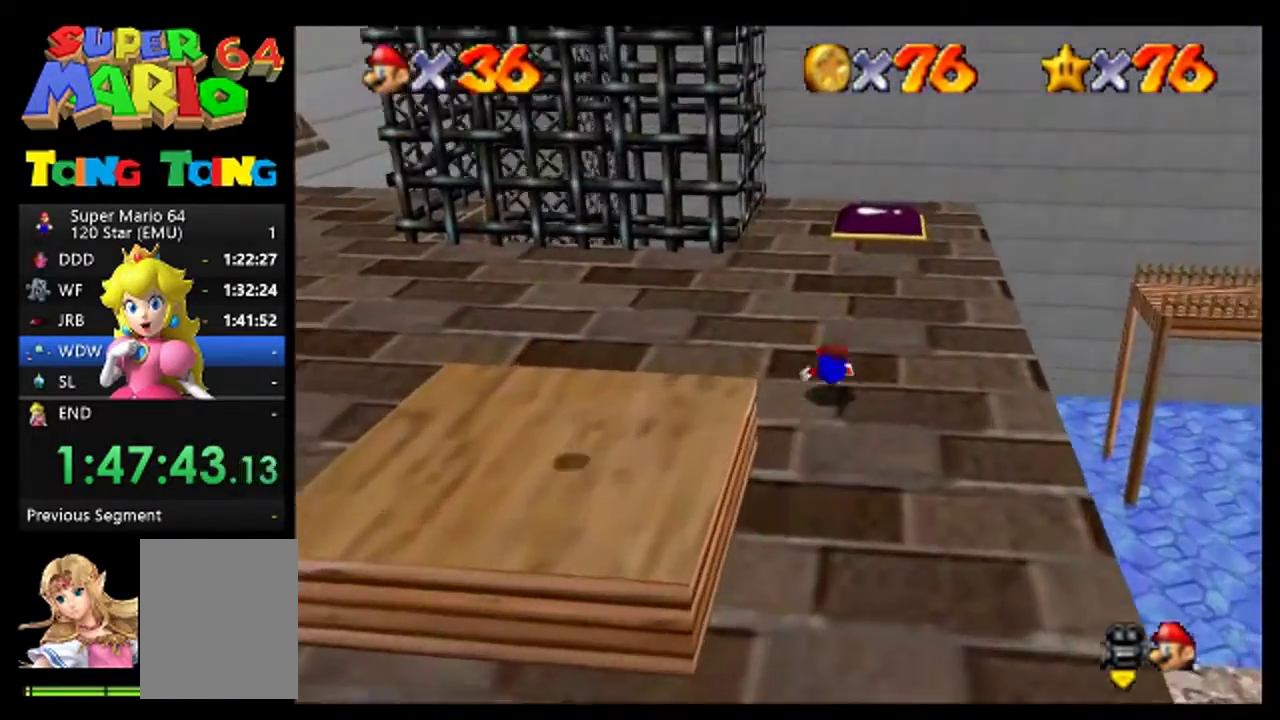
{"buttons": [], "left_stick": "up", "events": [[133, "left_stick", "up"], [167, "A", "down"], [233, "A", "up"]]}
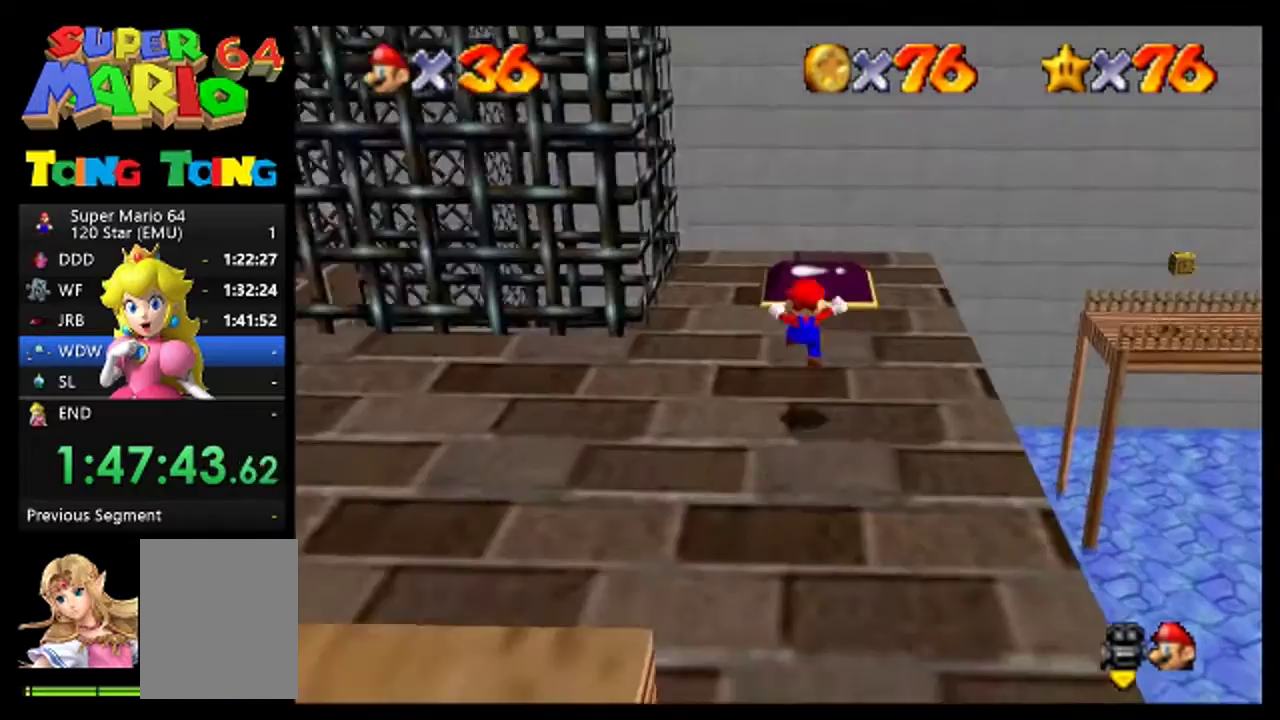
{"buttons": [], "left_stick": "up", "events": [[133, "left_stick", "up-right"], [200, "left_stick", "up"]]}
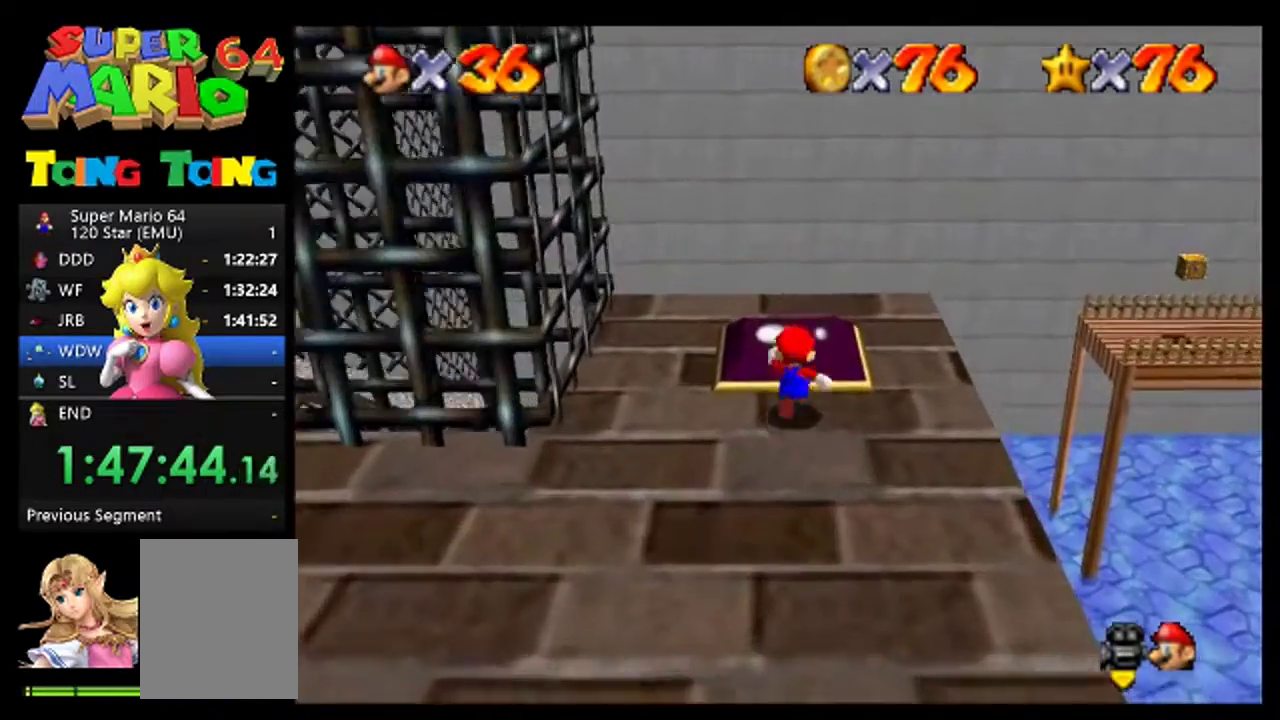
{"buttons": [], "left_stick": "down", "events": [[233, "left_stick", "down"]]}
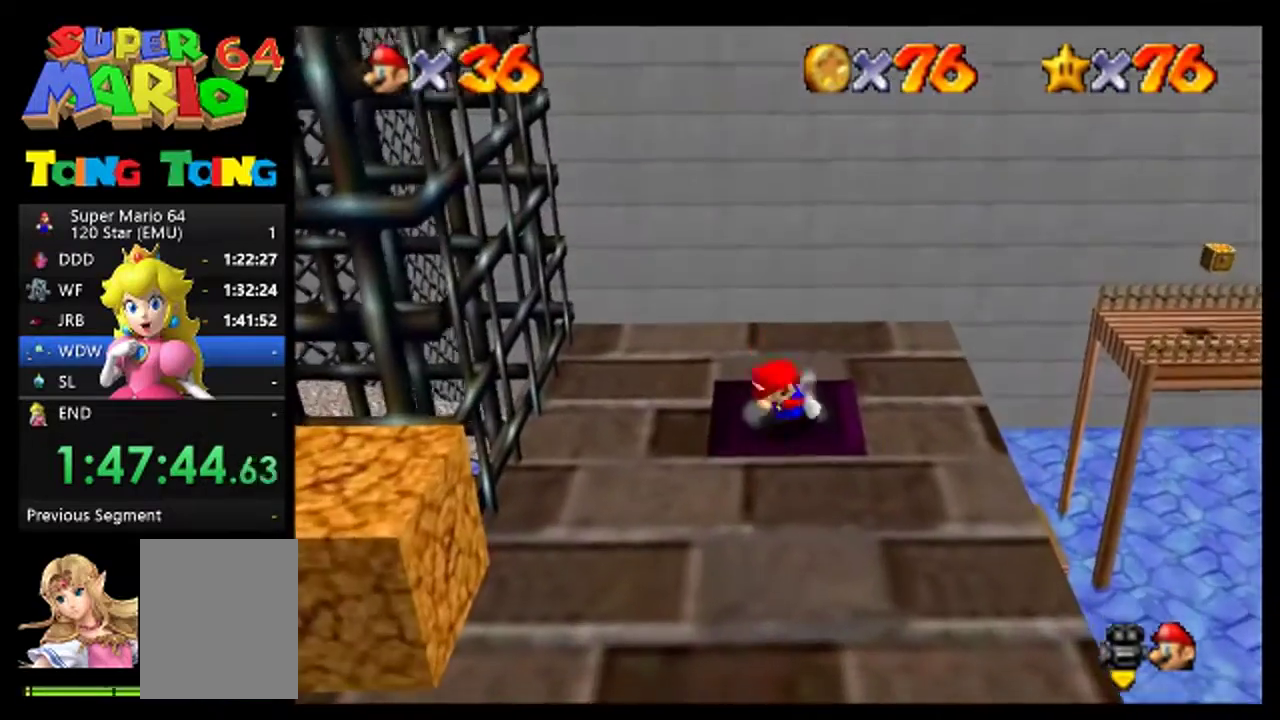
{"buttons": [], "left_stick": "down", "events": []}